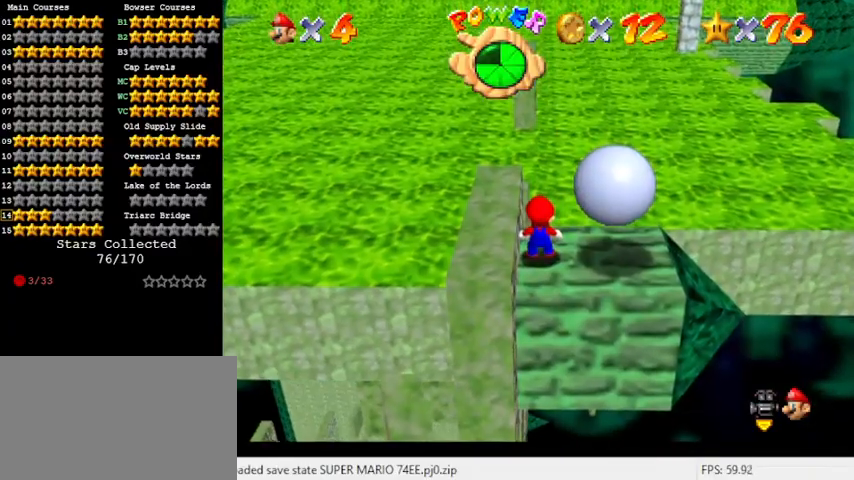
Gameplay with keyboard; each line is a JSON object with the keys held at the frame after it. "events" lists presses ("down") and releases ("up") of "a", "c", "ctrl", "d", "down", "left", "return", "right", "s", "shift", "up", "w", "x" and "y" between this image and that frame as [ms after this image, input, new state], when the widget could be followed in between. No other keys are recorded. Mouse input is not recorded.
{"keys": [], "events": [[300, "right", "down"], [400, "right", "up"]]}
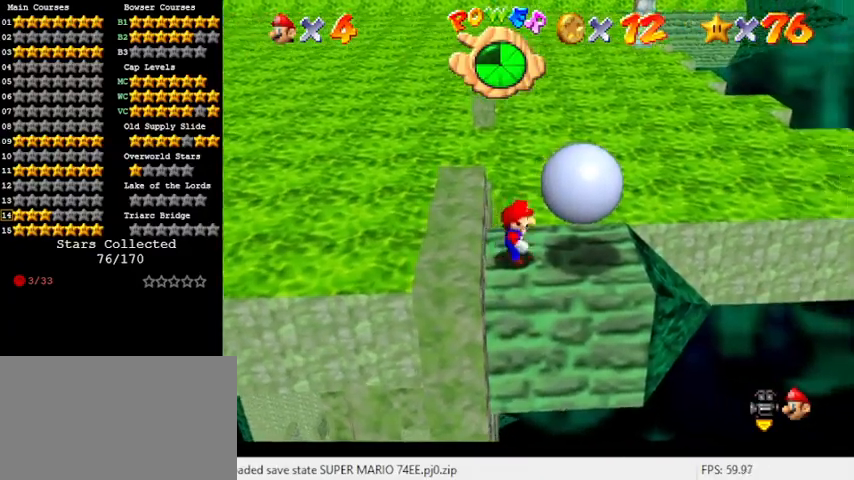
{"keys": [], "events": [[233, "right", "down"], [333, "right", "up"]]}
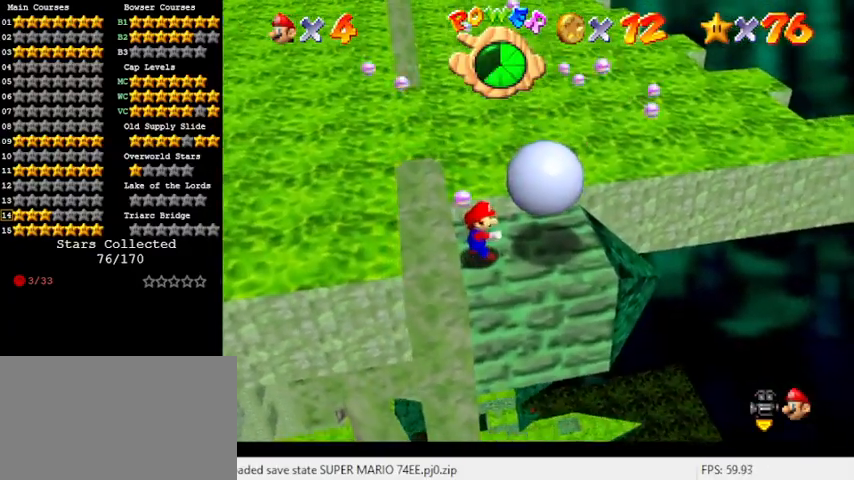
{"keys": [], "events": []}
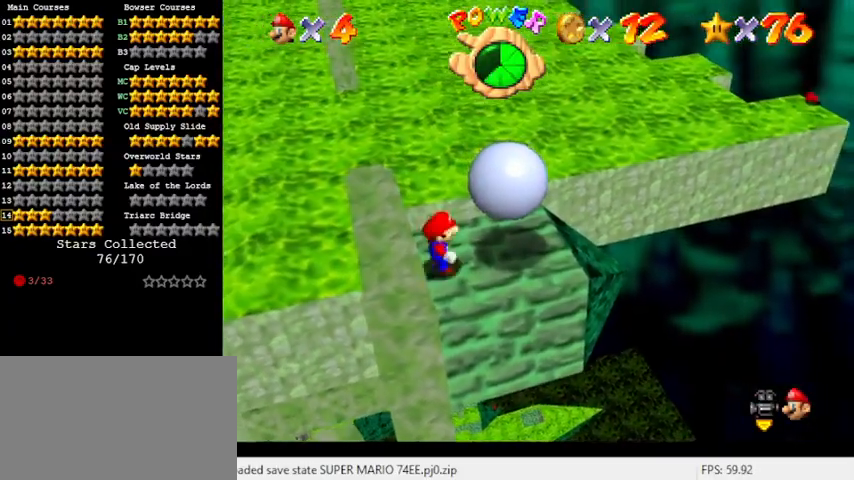
{"keys": ["right", "up"], "events": [[67, "right", "down"], [67, "up", "down"], [100, "up", "up"], [300, "right", "up"], [500, "right", "down"], [500, "up", "down"]]}
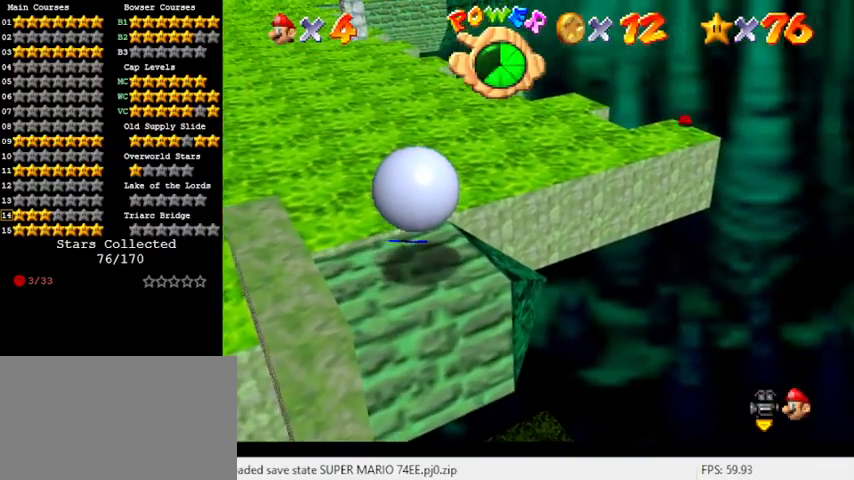
{"keys": ["right", "up"], "events": [[300, "up", "up"], [467, "up", "down"]]}
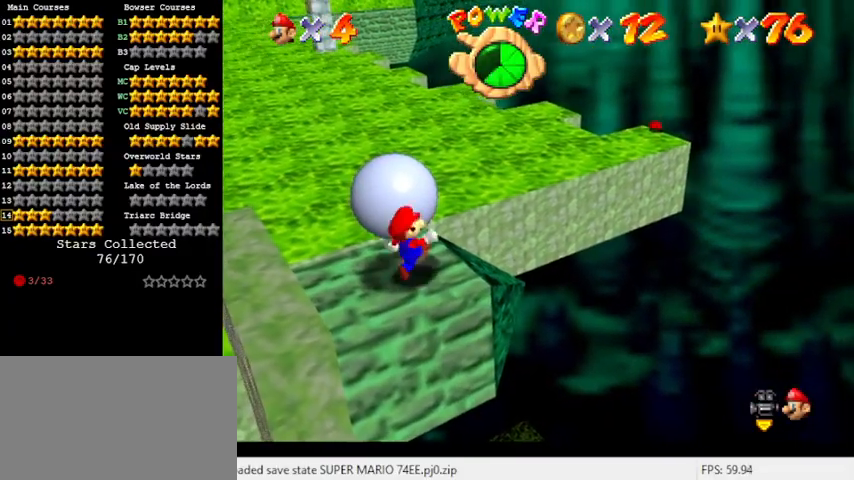
{"keys": ["left"], "events": [[33, "right", "up"], [333, "left", "down"], [400, "up", "up"]]}
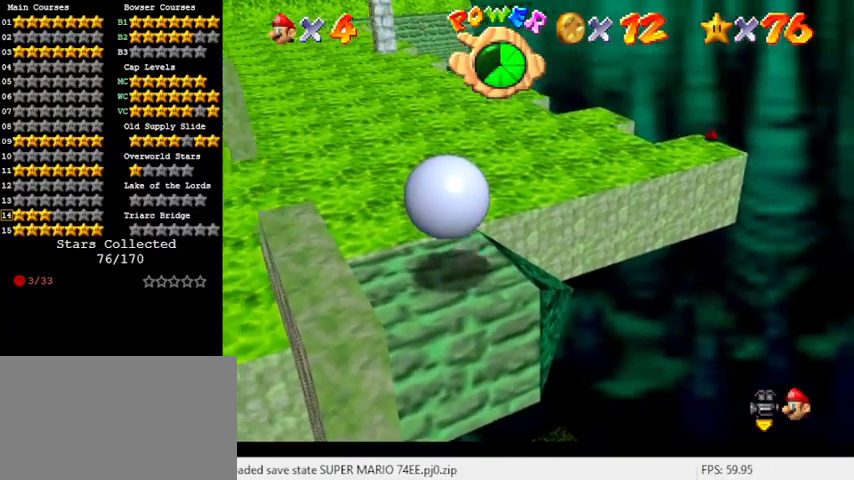
{"keys": ["down"], "events": [[233, "down", "down"], [500, "left", "up"]]}
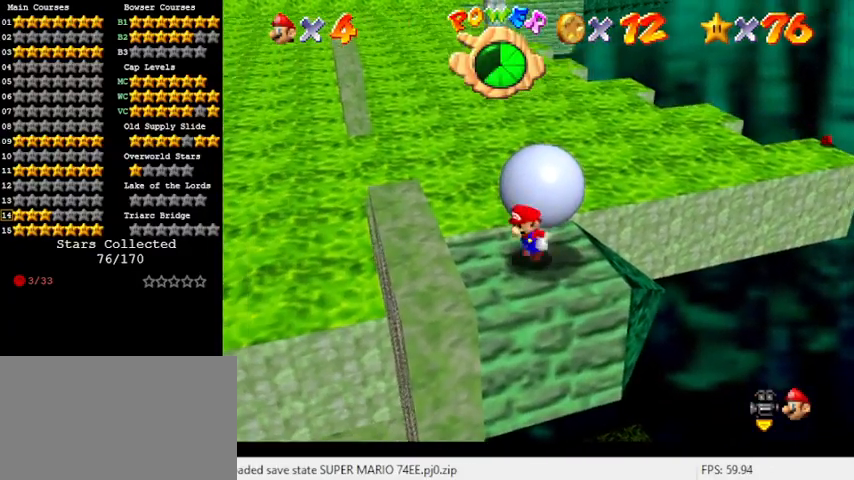
{"keys": ["right", "up"], "events": [[133, "right", "down"], [333, "down", "up"], [433, "up", "down"]]}
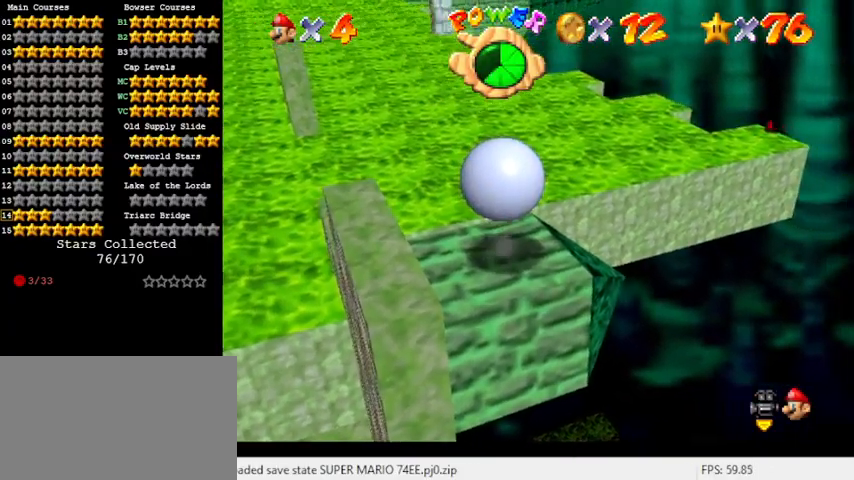
{"keys": [], "events": [[133, "right", "up"], [267, "left", "down"], [433, "up", "up"], [500, "left", "up"]]}
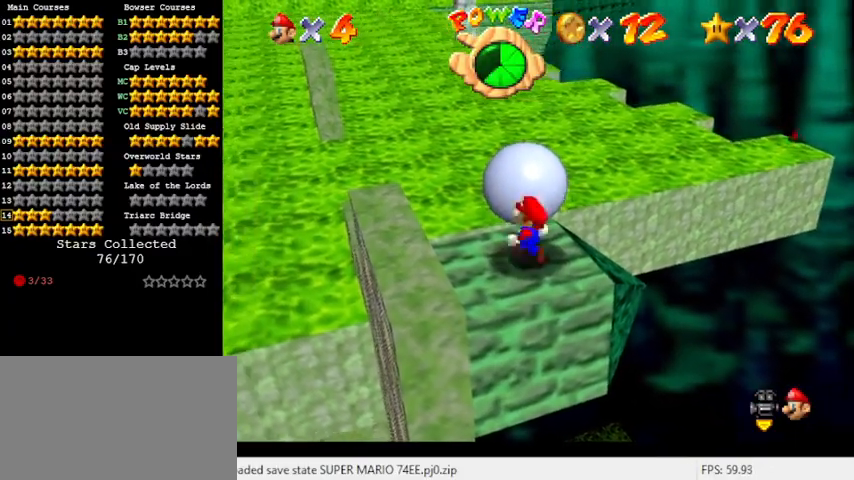
{"keys": ["up"], "events": [[500, "up", "down"]]}
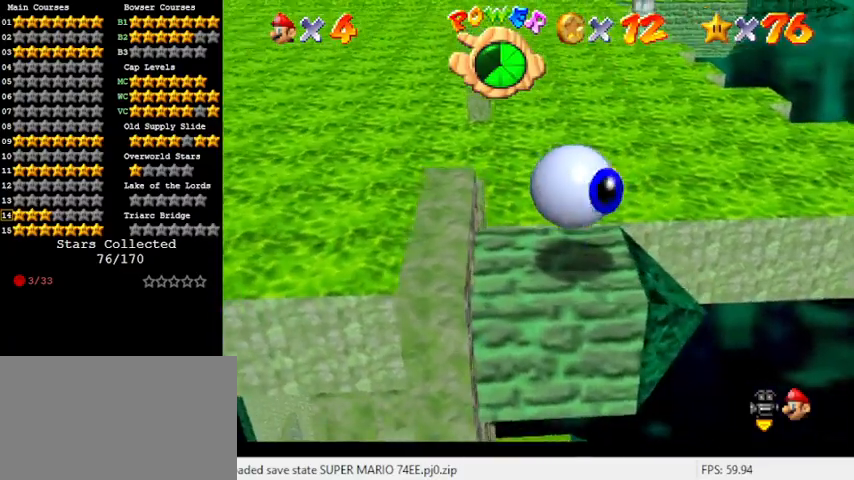
{"keys": [], "events": [[100, "up", "up"]]}
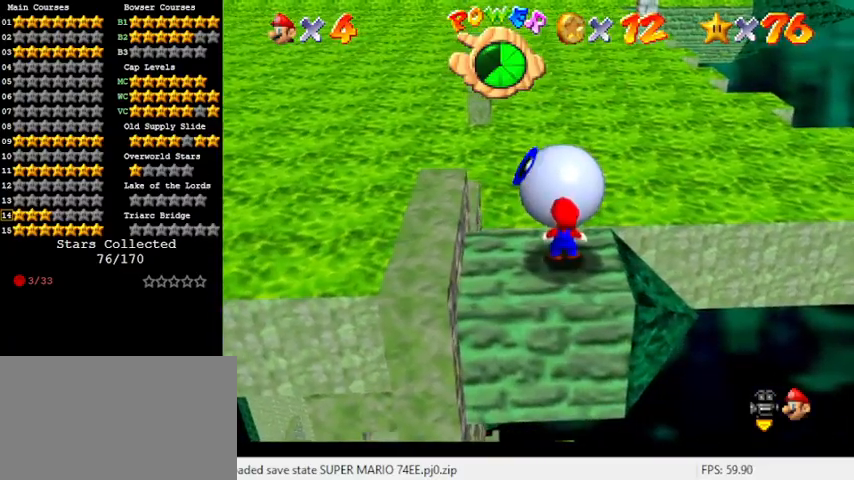
{"keys": [], "events": []}
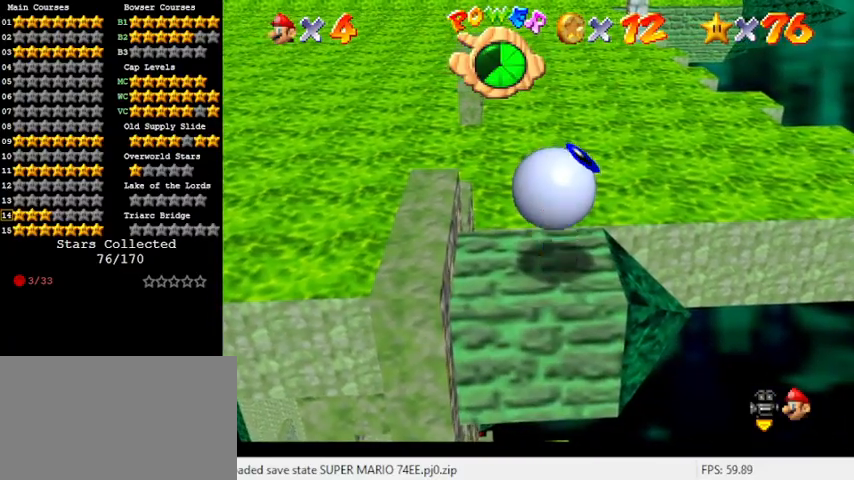
{"keys": [], "events": []}
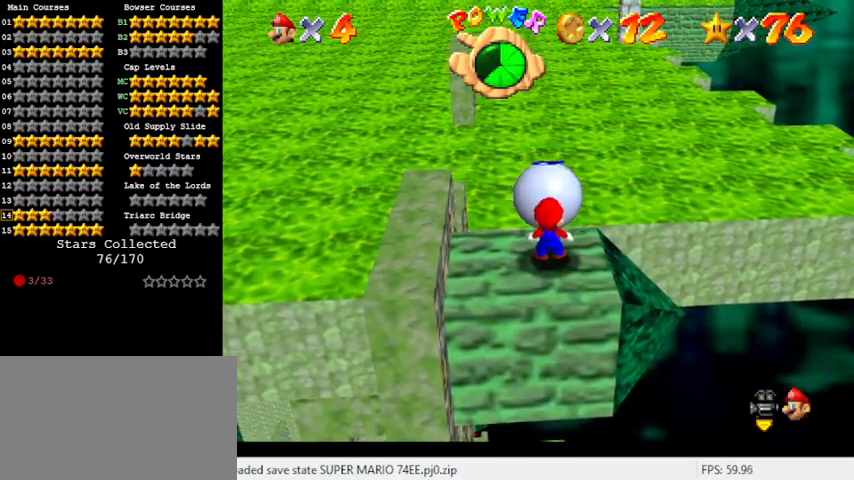
{"keys": [], "events": []}
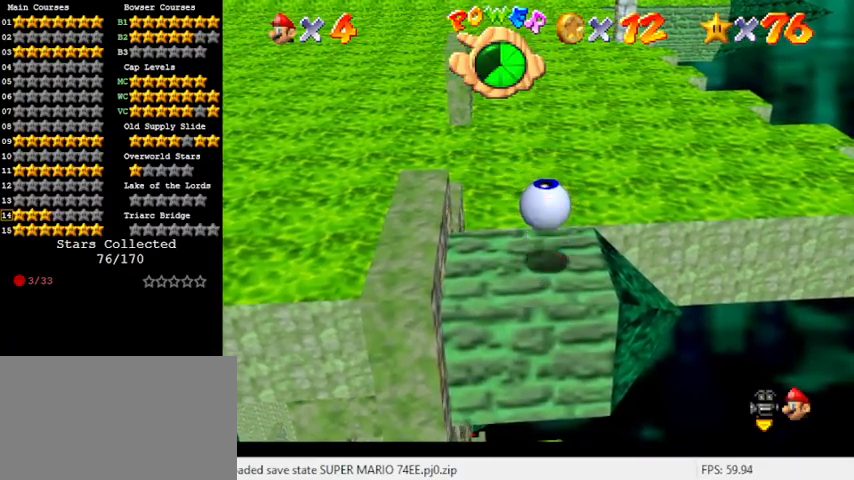
{"keys": ["shift"], "events": [[400, "shift", "down"]]}
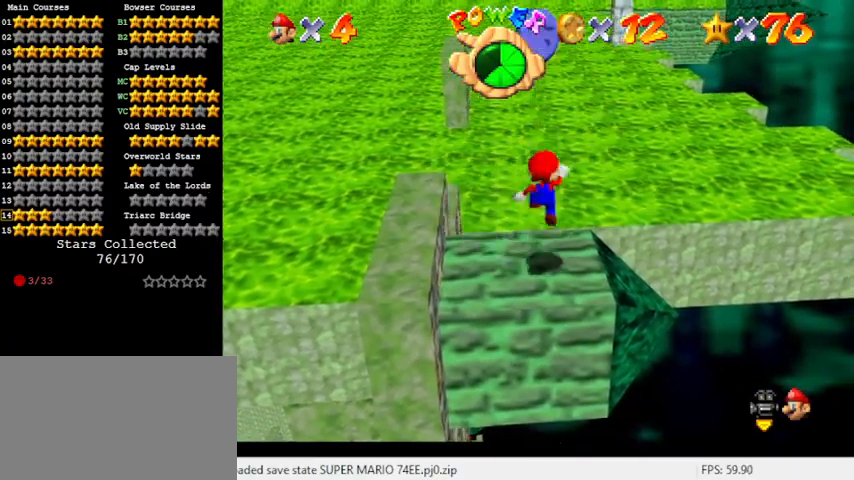
{"keys": ["d", "left"], "events": [[200, "ctrl", "down"], [333, "shift", "up"], [367, "ctrl", "up"], [467, "left", "down"], [500, "d", "down"]]}
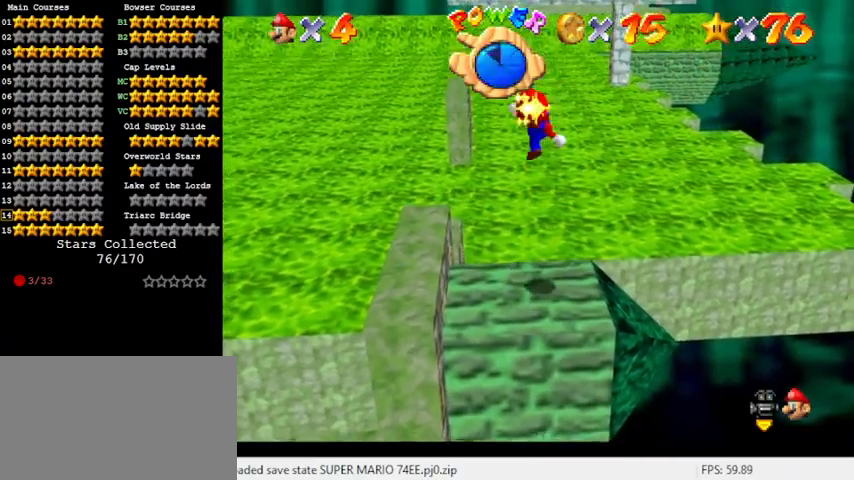
{"keys": ["d"], "events": [[167, "d", "up"], [167, "left", "up"], [233, "d", "down"], [333, "d", "up"], [467, "d", "down"]]}
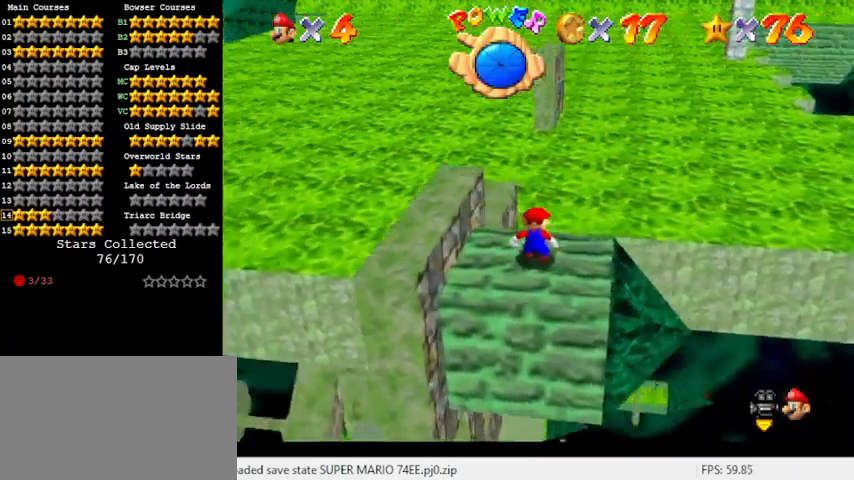
{"keys": ["d"], "events": [[133, "d", "up"], [200, "d", "down"], [333, "d", "up"], [500, "d", "down"]]}
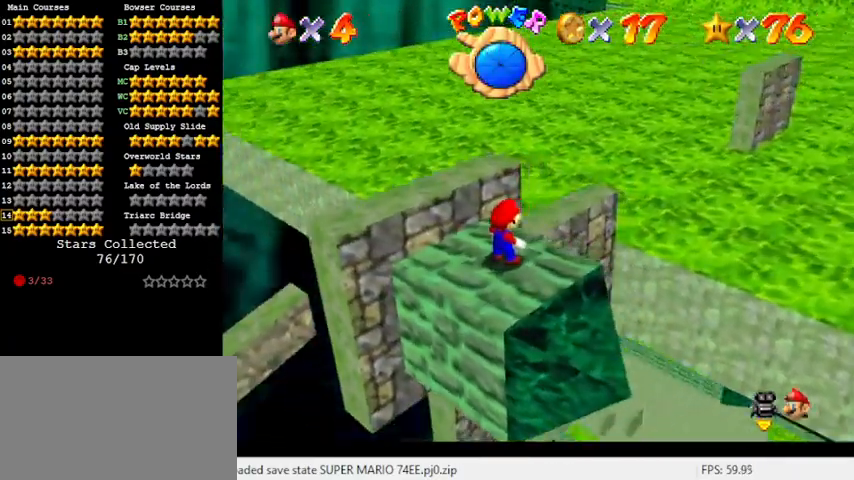
{"keys": ["up"], "events": [[133, "d", "up"], [467, "up", "down"]]}
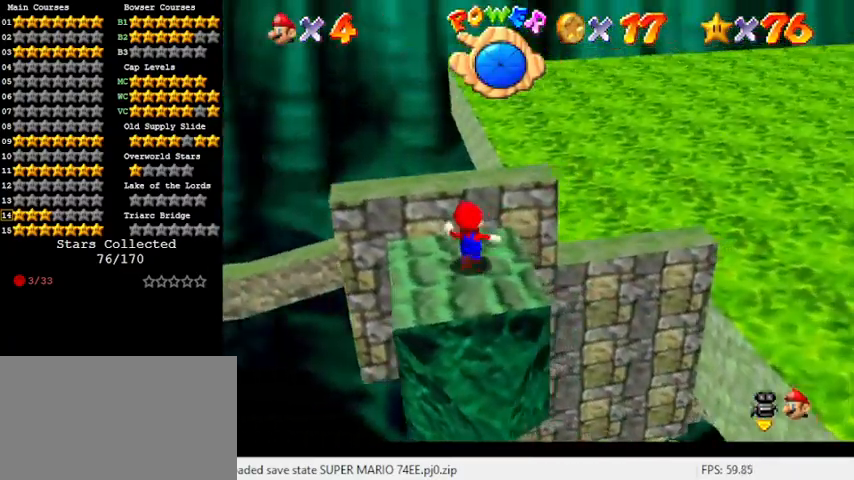
{"keys": ["up"], "events": [[133, "up", "up"], [367, "up", "down"]]}
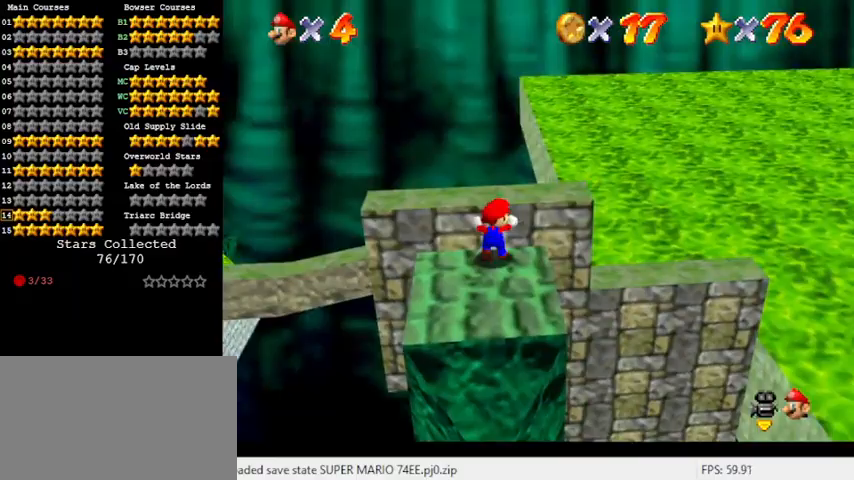
{"keys": [], "events": [[133, "left", "down"], [233, "left", "up"], [233, "up", "up"], [367, "shift", "down"], [433, "shift", "up"]]}
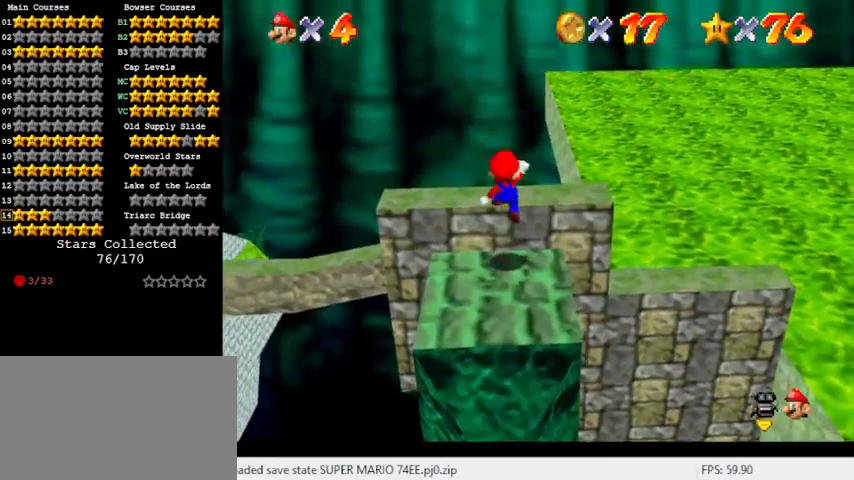
{"keys": ["shift"], "events": [[167, "up", "down"], [300, "up", "up"], [400, "shift", "down"]]}
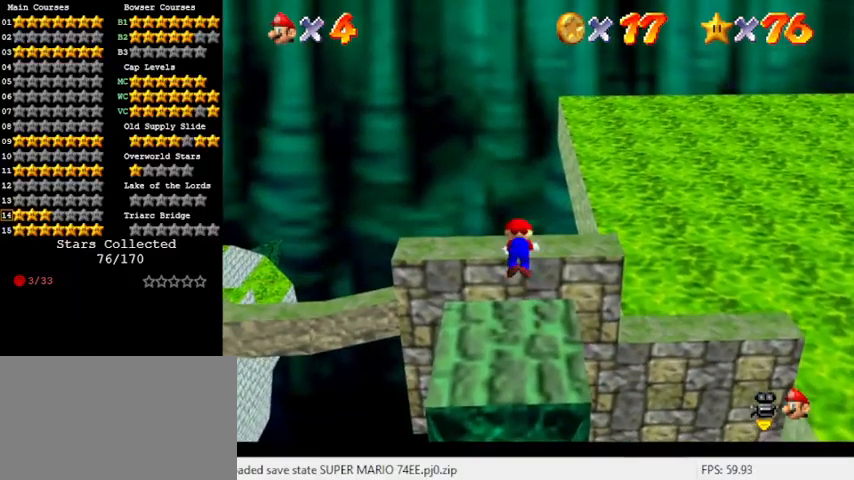
{"keys": [], "events": [[67, "shift", "up"], [200, "w", "down"], [300, "w", "up"]]}
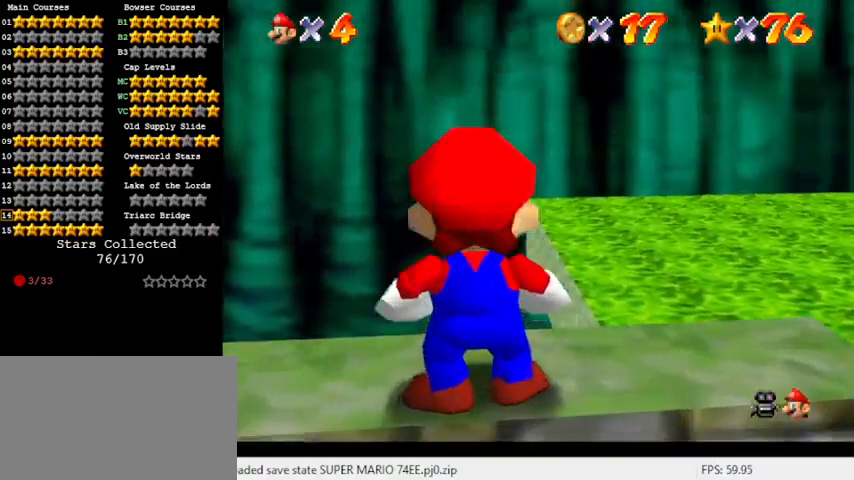
{"keys": ["s"], "events": [[67, "right", "down"], [133, "right", "up"], [467, "s", "down"]]}
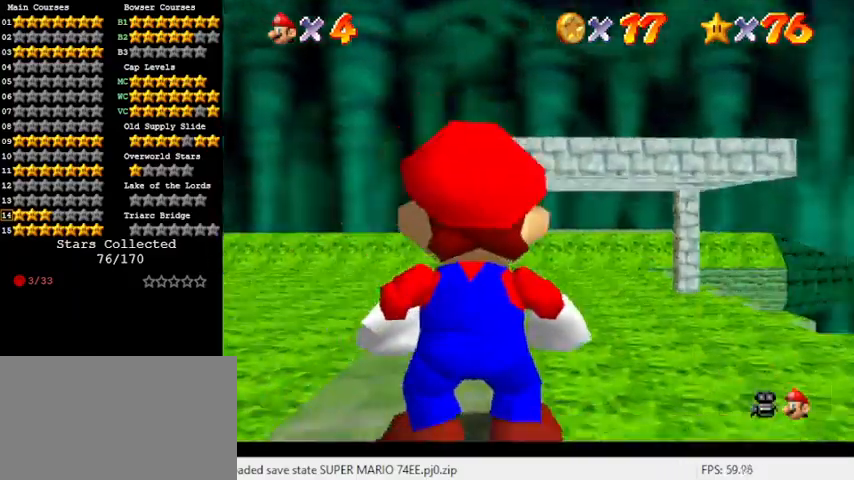
{"keys": ["down", "left"], "events": [[33, "s", "up"], [200, "shift", "down"], [333, "down", "down"], [333, "shift", "up"], [400, "left", "down"]]}
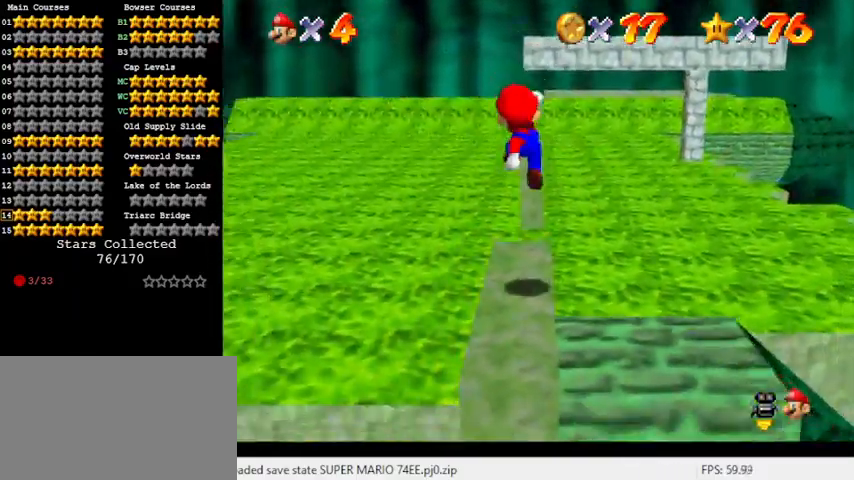
{"keys": ["c"], "events": [[67, "left", "up"], [100, "down", "up"], [500, "c", "down"]]}
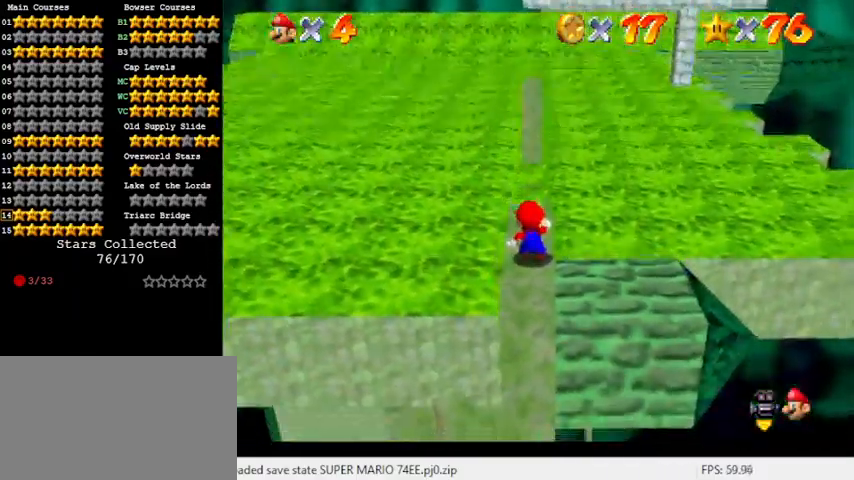
{"keys": [], "events": [[133, "c", "up"]]}
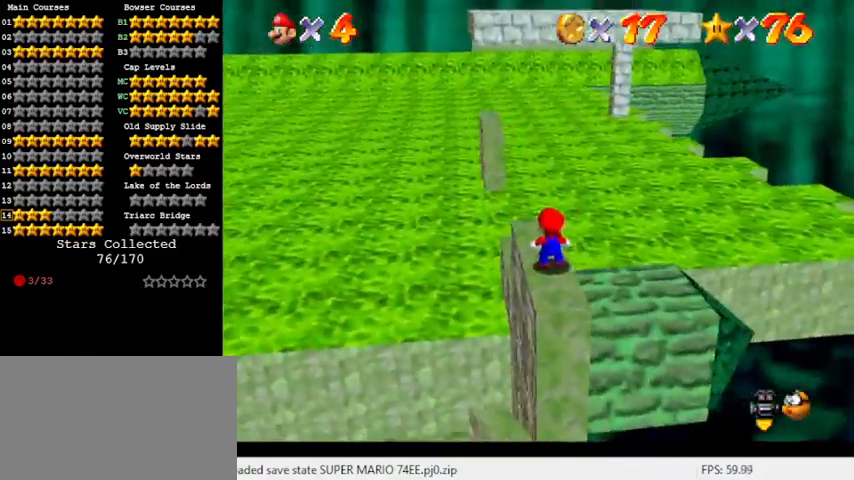
{"keys": [], "events": [[167, "a", "down"], [300, "a", "up"]]}
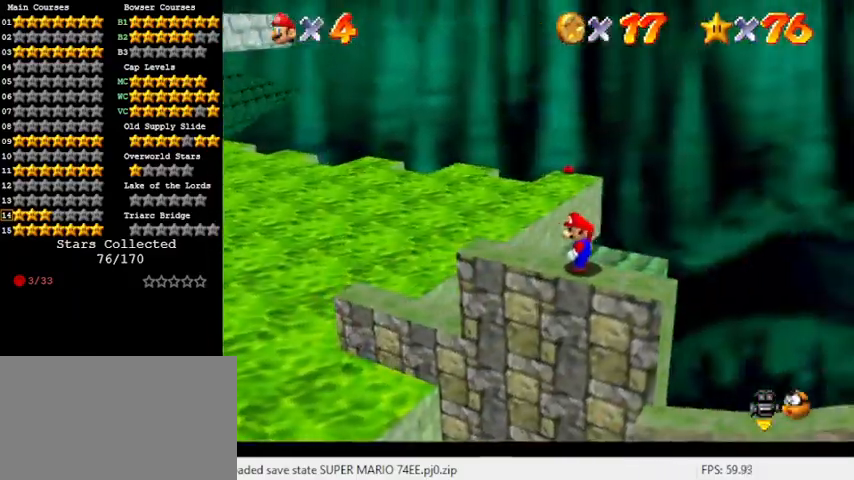
{"keys": ["c", "s"], "events": [[133, "shift", "down"], [267, "shift", "up"], [467, "c", "down"], [500, "s", "down"]]}